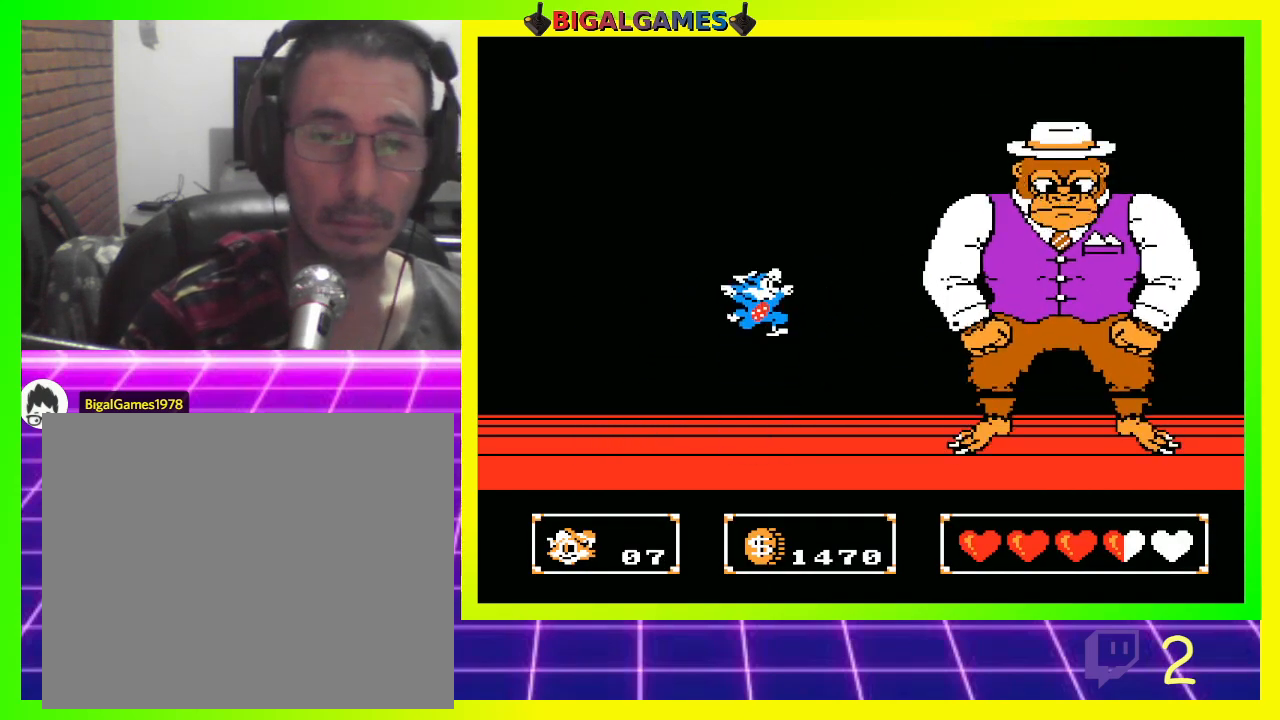
Gameplay with a controller (PlayStation layout); each line is a JSON object with the inputs held at the frame after it. "events" lists button and stick changes between this image and that frame as [ms after this image, input, new state], when the widget could be followed in between.
{"buttons": [], "left_stick": "center", "right_stick": "center", "events": [[167, "CIRCLE", "up"], [233, "CROSS", "up"]]}
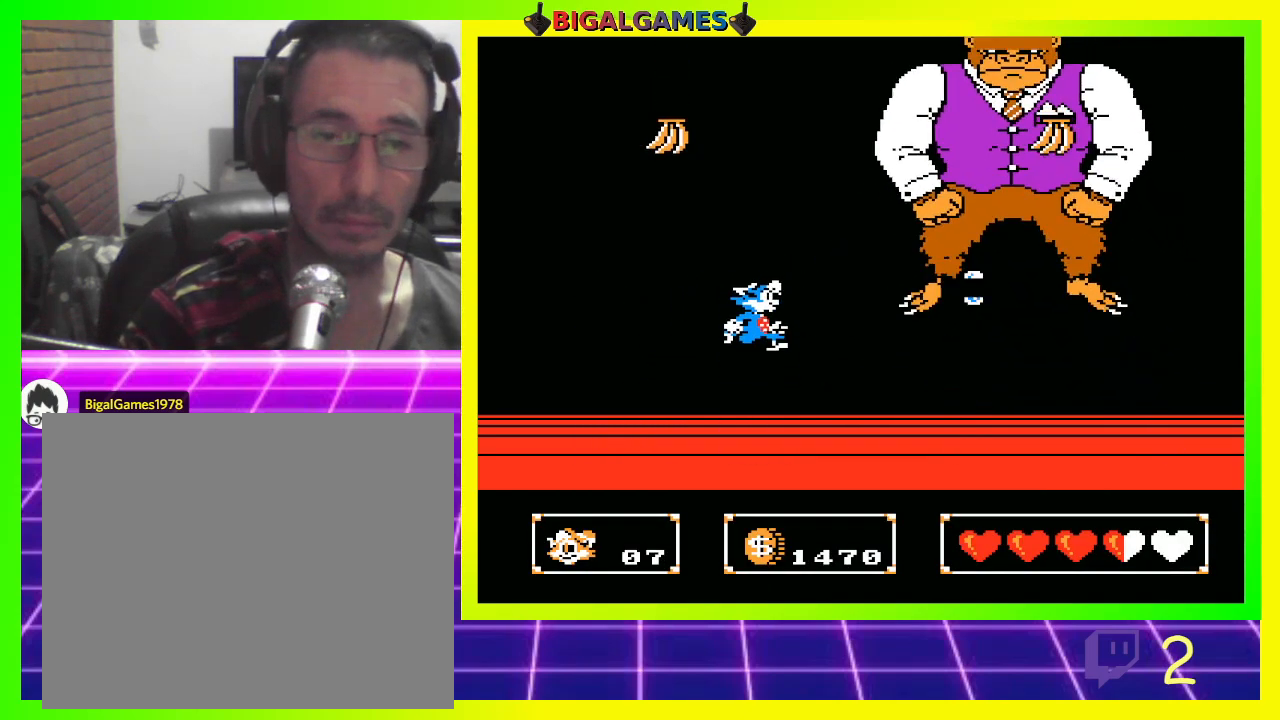
{"buttons": [], "left_stick": "center", "right_stick": "center", "events": []}
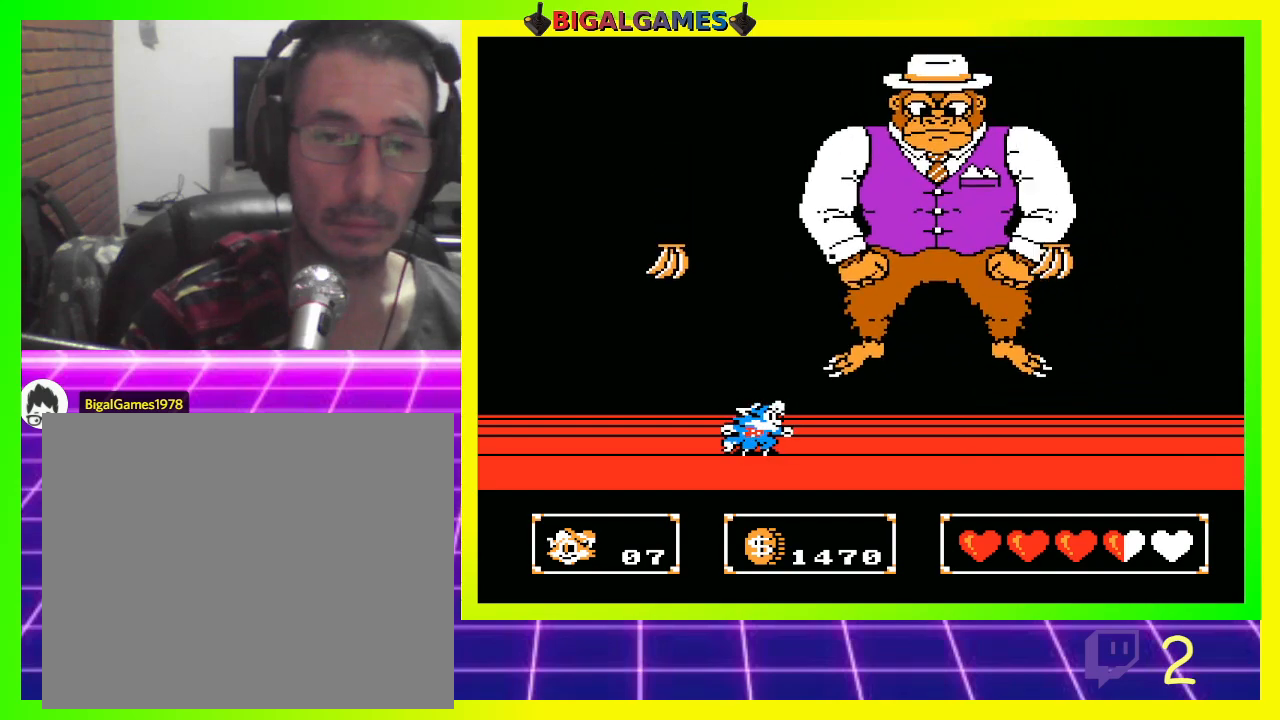
{"buttons": [], "left_stick": "center", "right_stick": "center", "events": []}
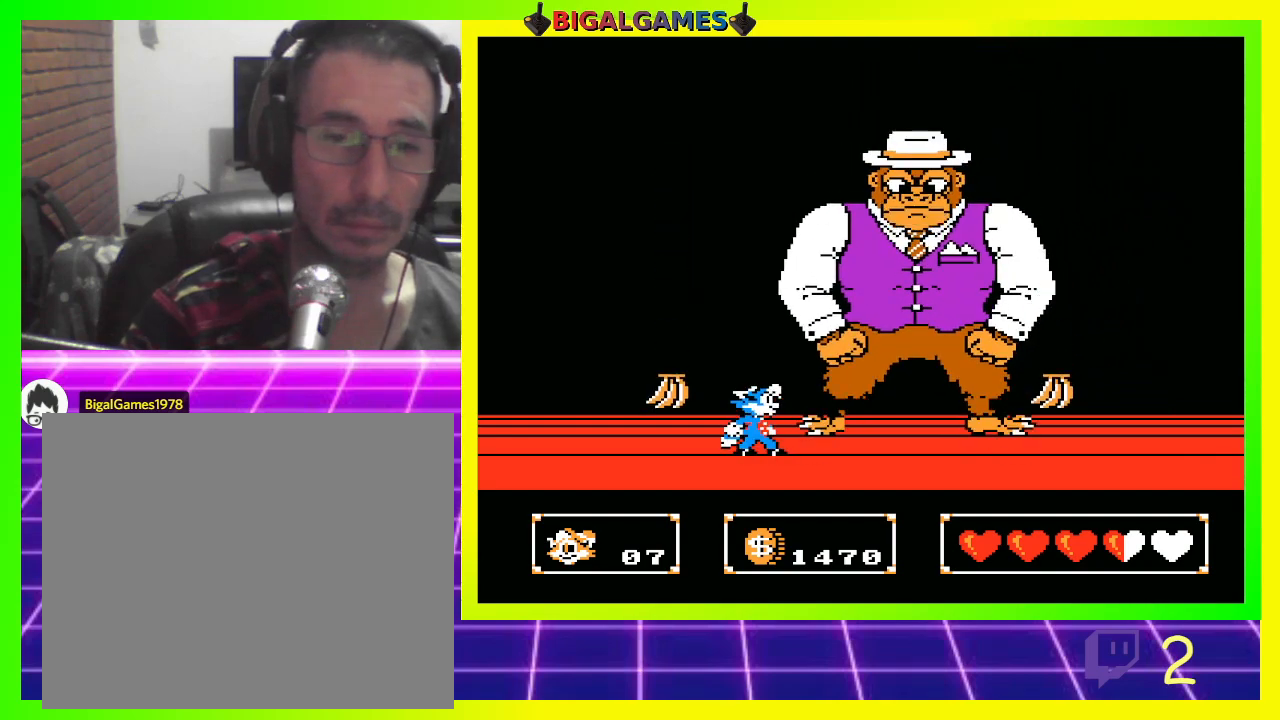
{"buttons": ["DPAD_LEFT"], "left_stick": "center", "right_stick": "center", "events": [[267, "DPAD_LEFT", "down"]]}
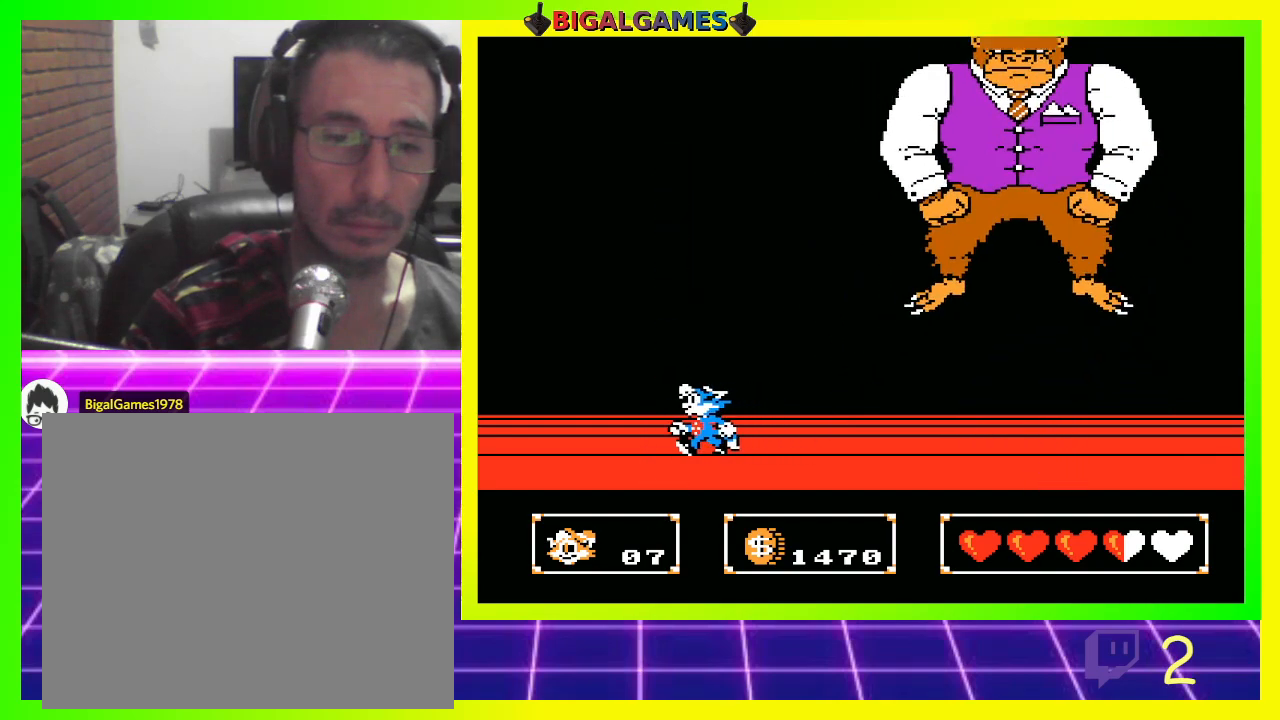
{"buttons": ["CIRCLE", "DPAD_RIGHT"], "left_stick": "center", "right_stick": "center", "events": [[200, "DPAD_LEFT", "up"], [333, "DPAD_RIGHT", "down"], [400, "CIRCLE", "down"]]}
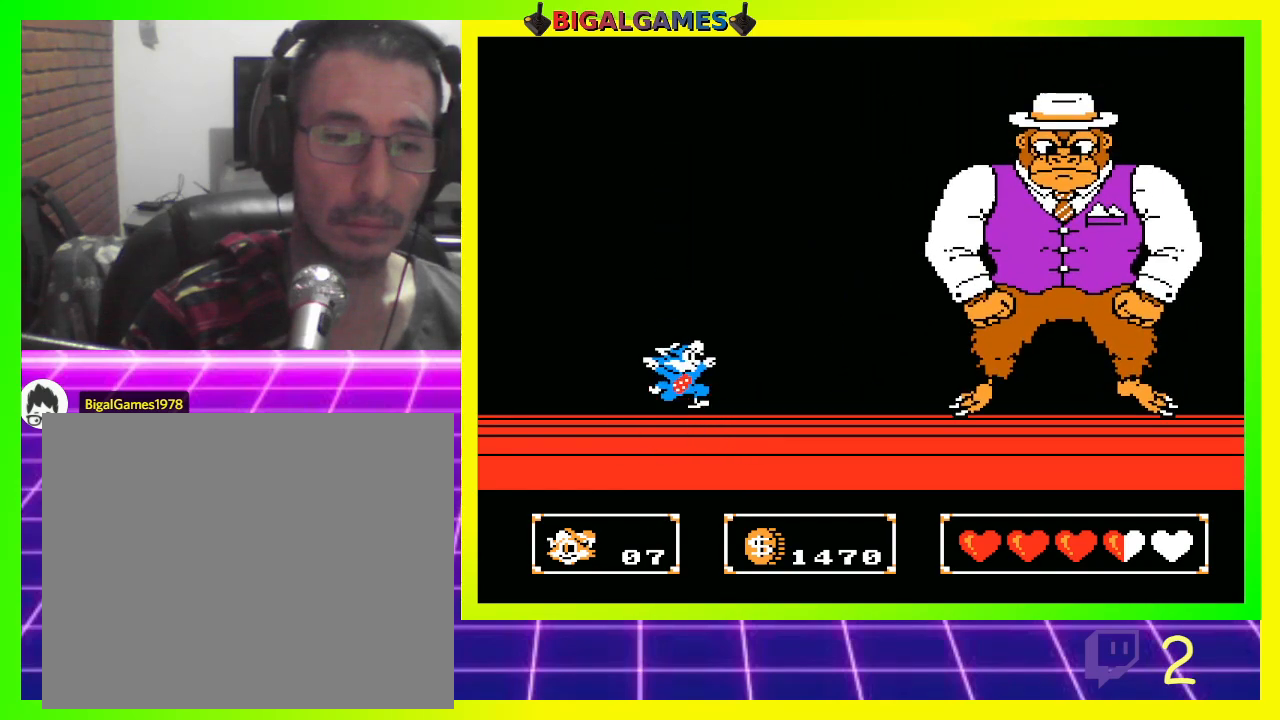
{"buttons": [], "left_stick": "center", "right_stick": "center", "events": [[267, "CROSS", "down"], [400, "CIRCLE", "up"], [400, "CROSS", "up"], [400, "DPAD_RIGHT", "up"]]}
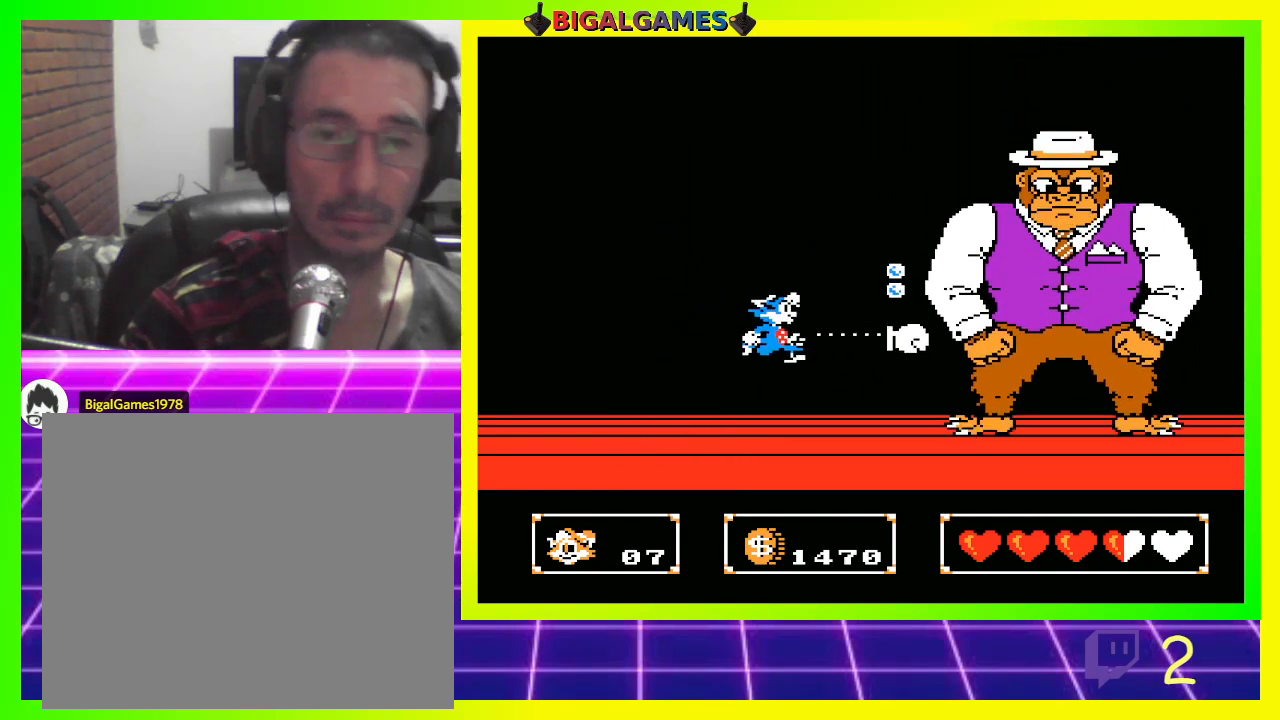
{"buttons": ["CIRCLE"], "left_stick": "center", "right_stick": "center", "events": [[333, "CIRCLE", "down"]]}
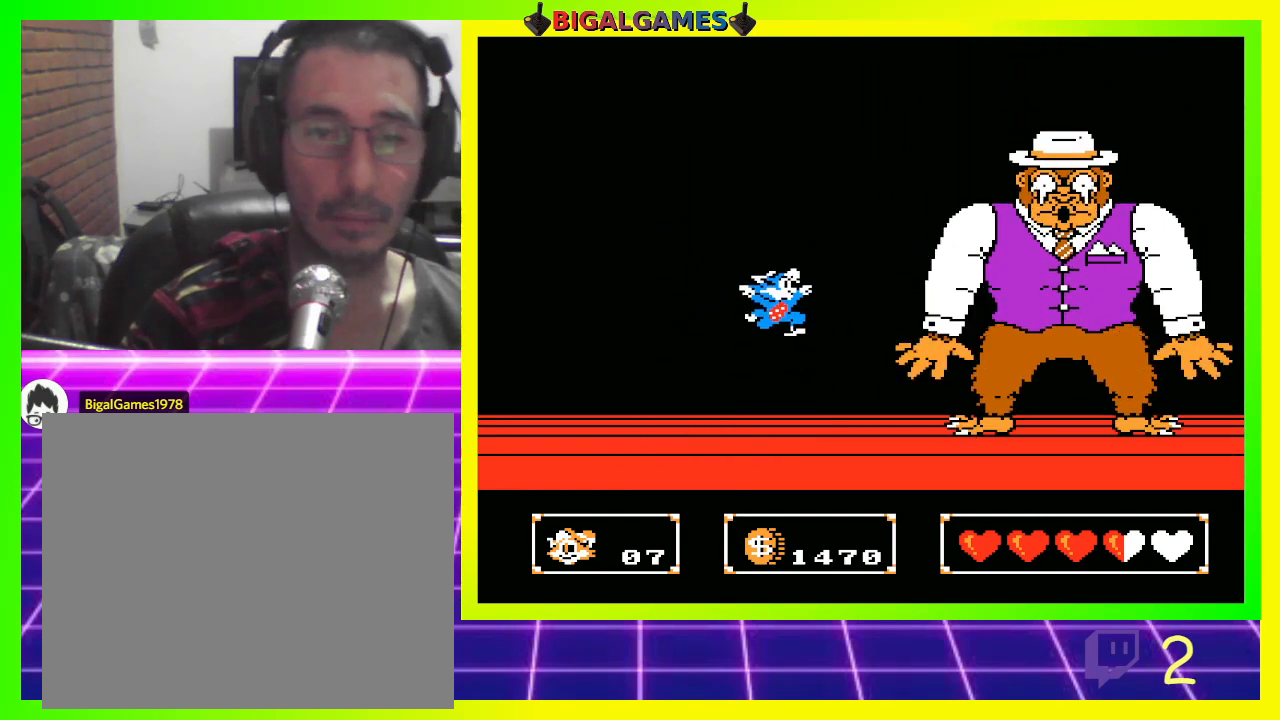
{"buttons": [], "left_stick": "center", "right_stick": "center", "events": [[133, "CROSS", "down"], [233, "CIRCLE", "up"], [367, "CROSS", "up"]]}
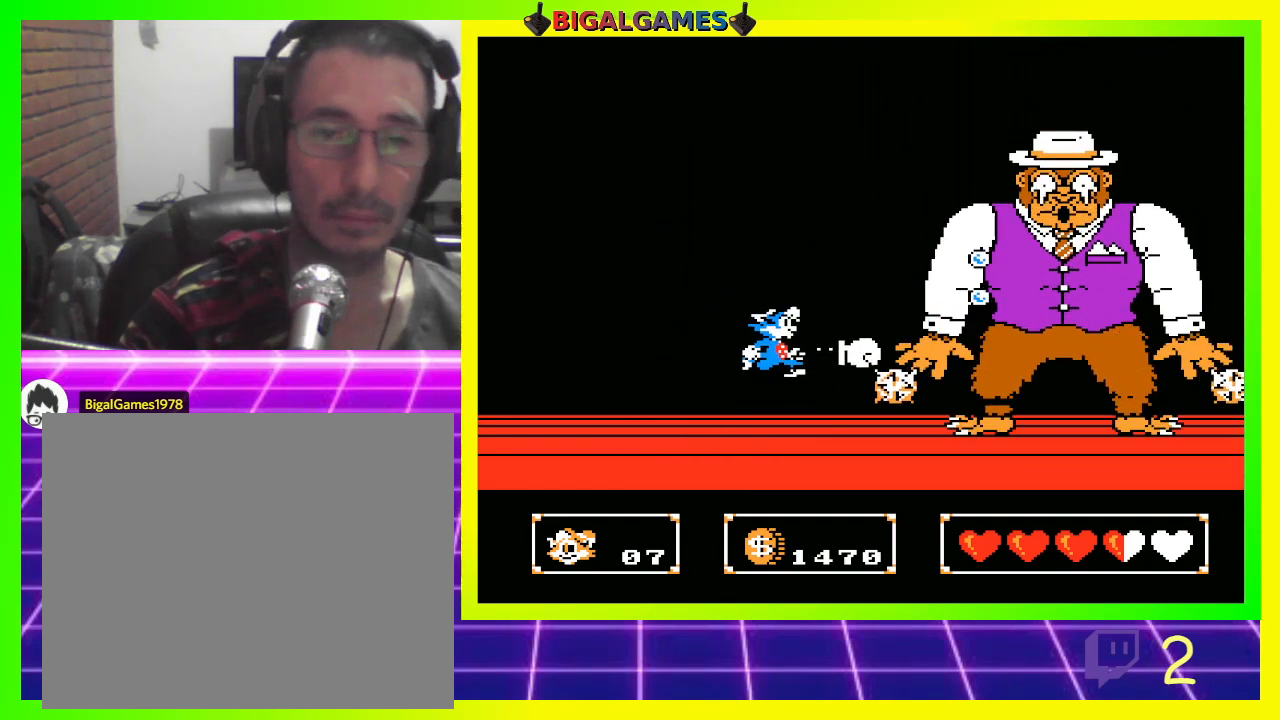
{"buttons": ["DPAD_LEFT"], "left_stick": "center", "right_stick": "center", "events": [[300, "DPAD_LEFT", "down"]]}
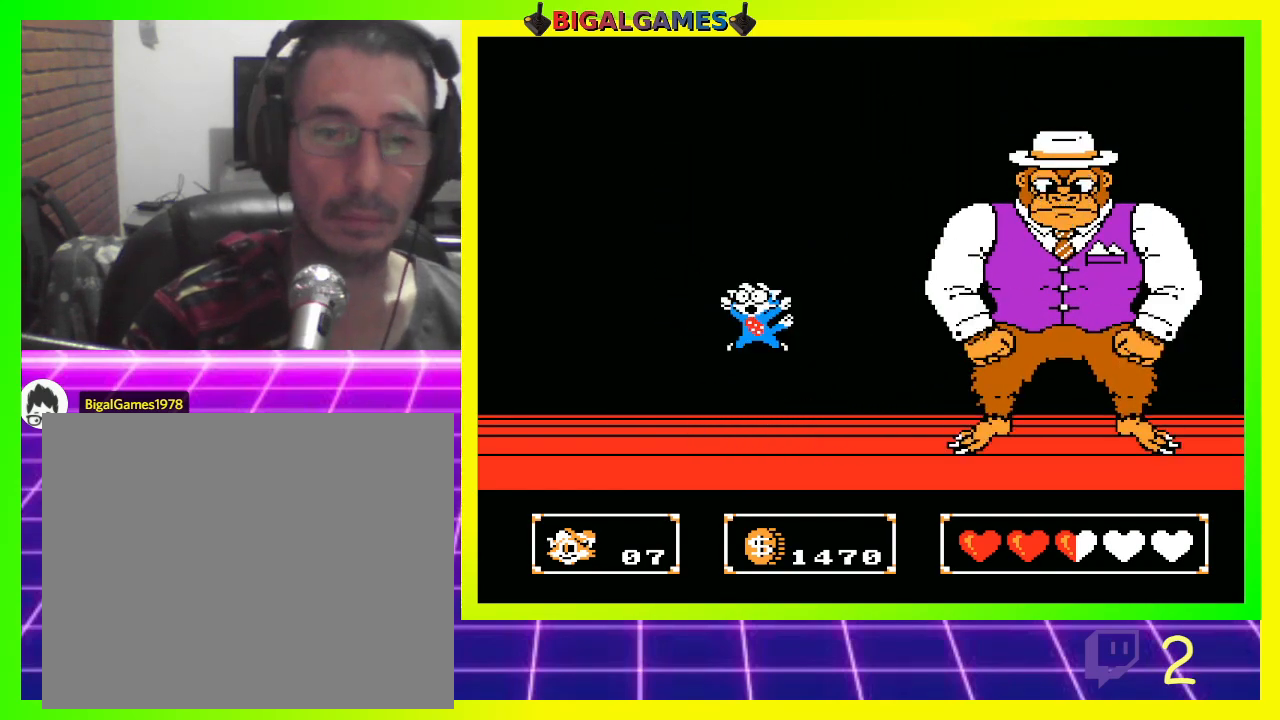
{"buttons": ["DPAD_LEFT"], "left_stick": "center", "right_stick": "center", "events": [[67, "CIRCLE", "down"], [233, "DPAD_LEFT", "up"], [300, "CIRCLE", "up"], [500, "DPAD_LEFT", "down"]]}
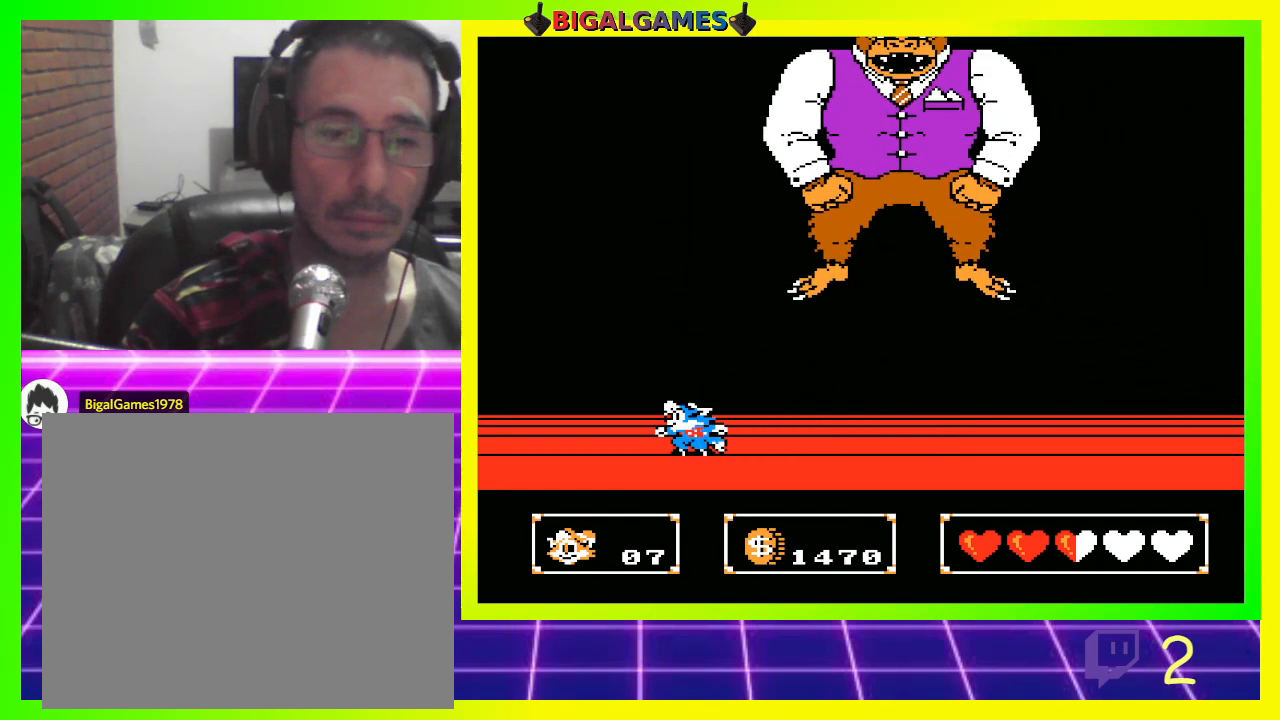
{"buttons": ["DPAD_LEFT"], "left_stick": "center", "right_stick": "center", "events": []}
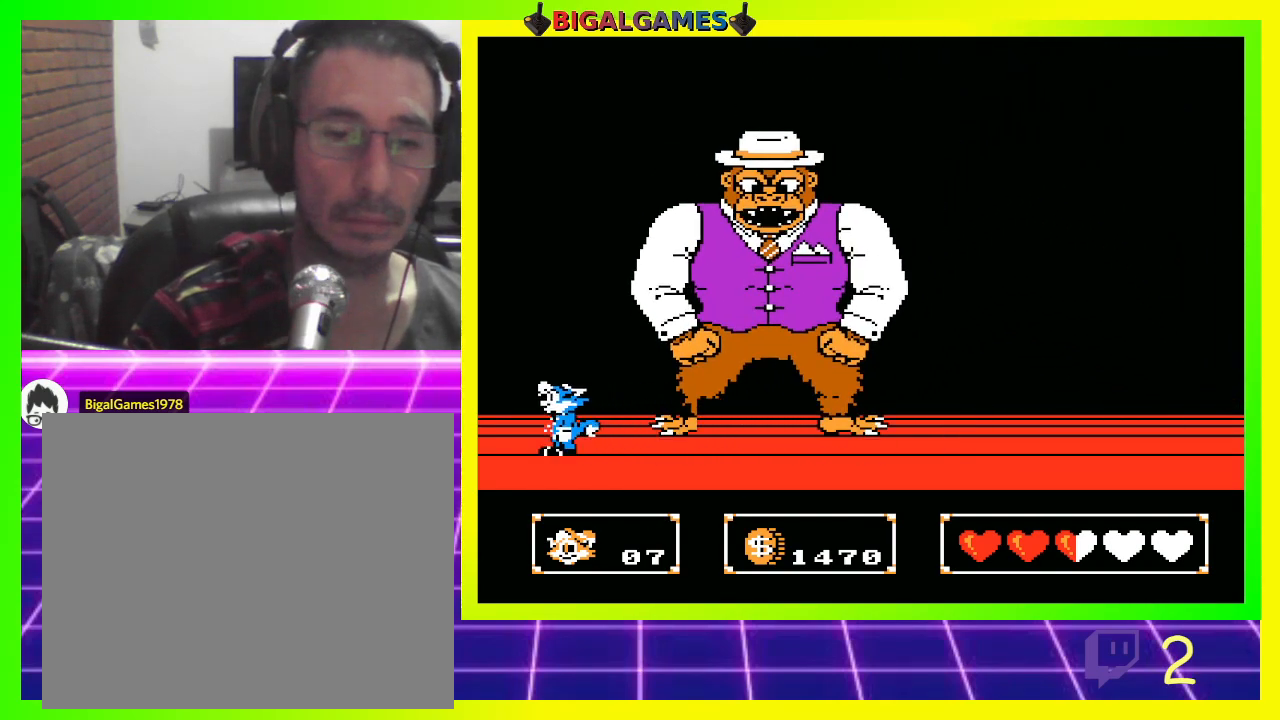
{"buttons": ["CIRCLE"], "left_stick": "center", "right_stick": "center", "events": [[400, "CIRCLE", "down"], [400, "DPAD_LEFT", "up"]]}
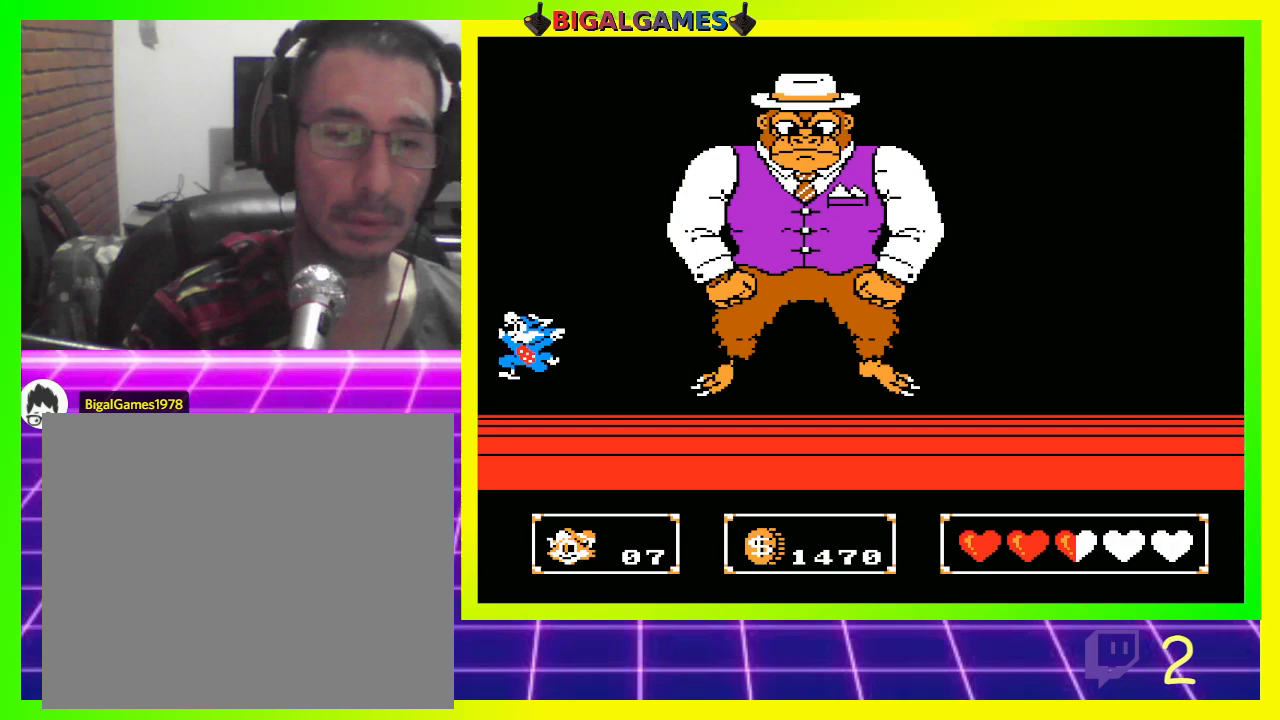
{"buttons": ["DPAD_RIGHT"], "left_stick": "center", "right_stick": "center", "events": [[33, "DPAD_RIGHT", "down"], [200, "CROSS", "down"], [267, "CIRCLE", "up"], [400, "CROSS", "up"]]}
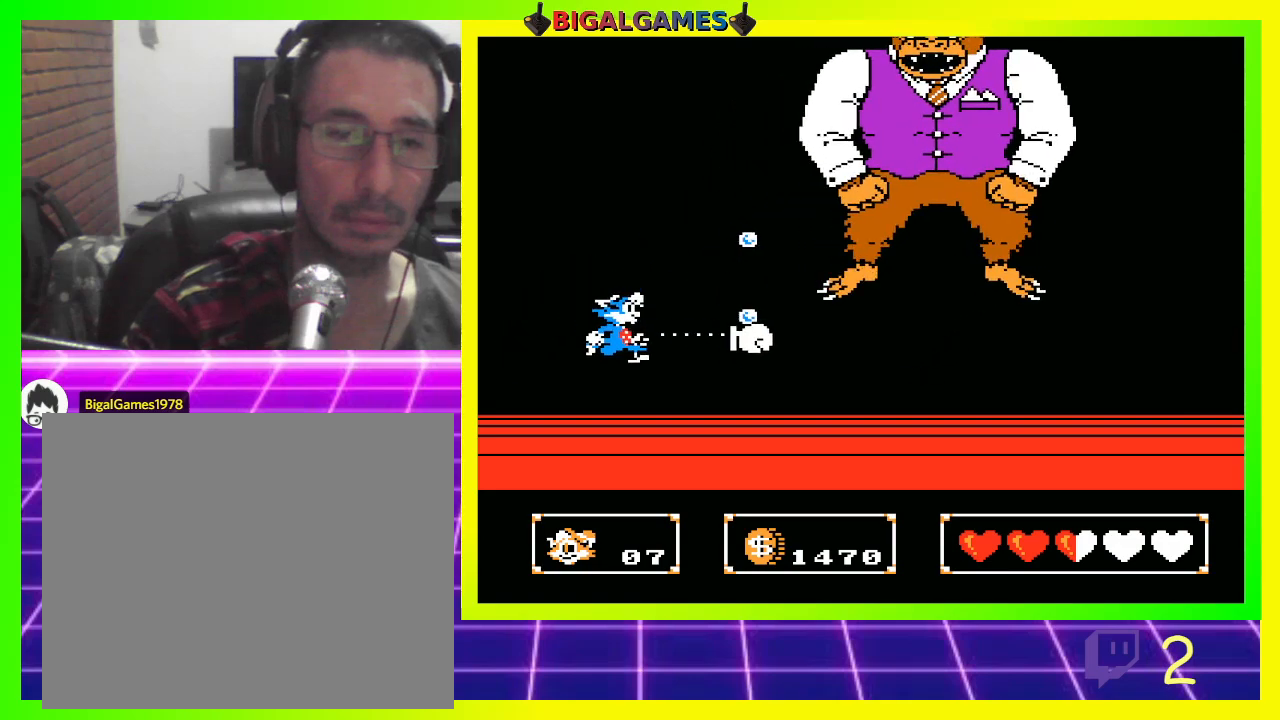
{"buttons": ["CIRCLE", "DPAD_RIGHT"], "left_stick": "center", "right_stick": "center", "events": [[300, "CIRCLE", "down"]]}
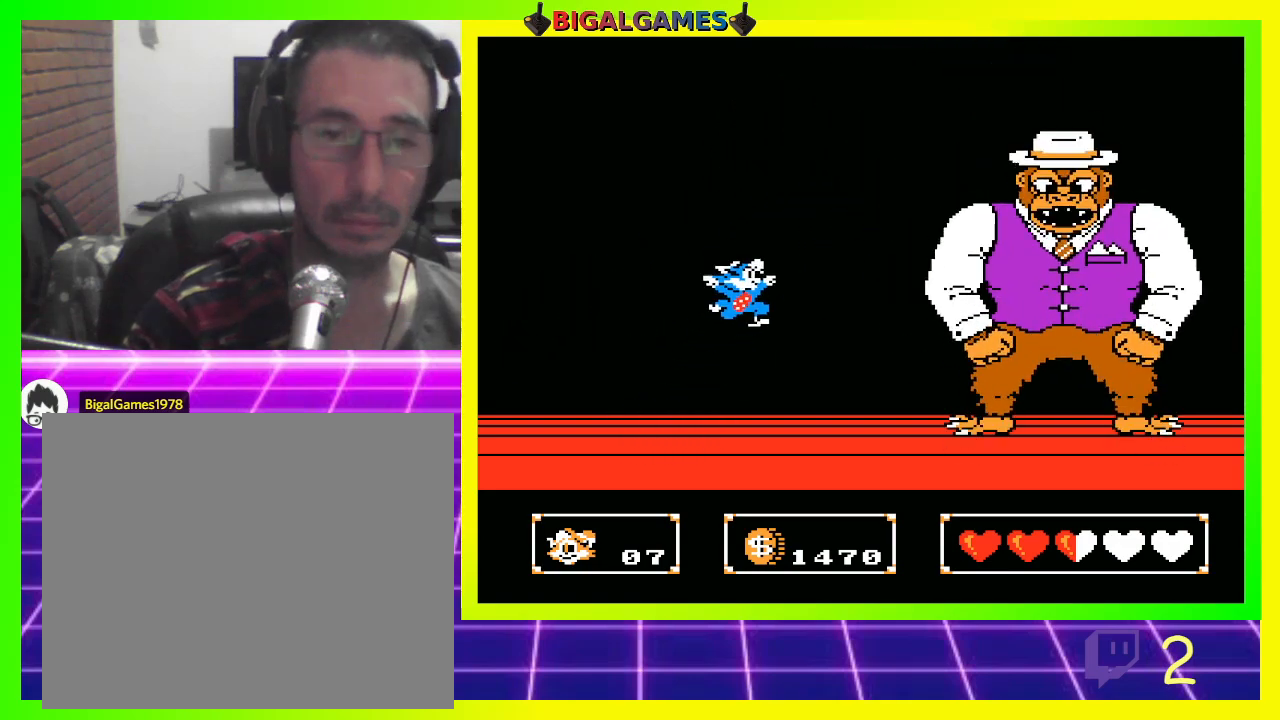
{"buttons": [], "left_stick": "center", "right_stick": "center", "events": [[33, "CROSS", "down"], [133, "CIRCLE", "up"], [200, "CROSS", "up"], [200, "DPAD_RIGHT", "up"]]}
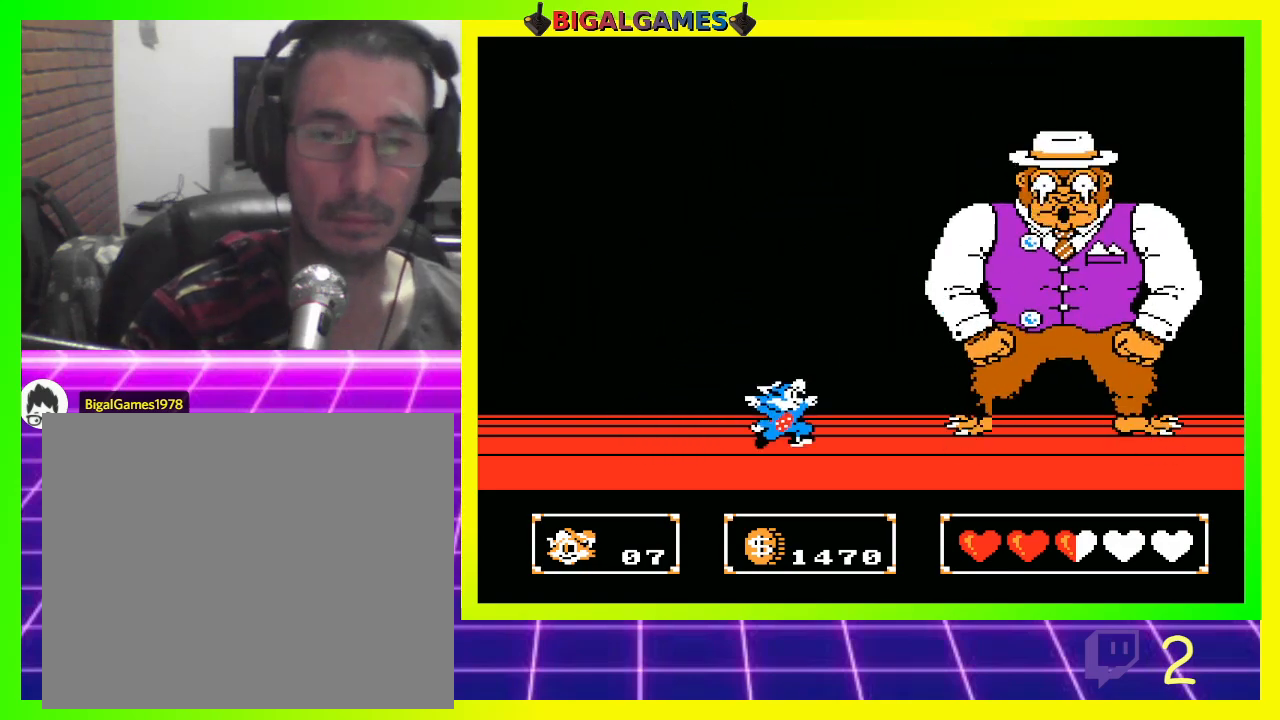
{"buttons": ["CROSS"], "left_stick": "center", "right_stick": "center", "events": [[133, "CIRCLE", "down"], [433, "CROSS", "down"], [500, "CIRCLE", "up"]]}
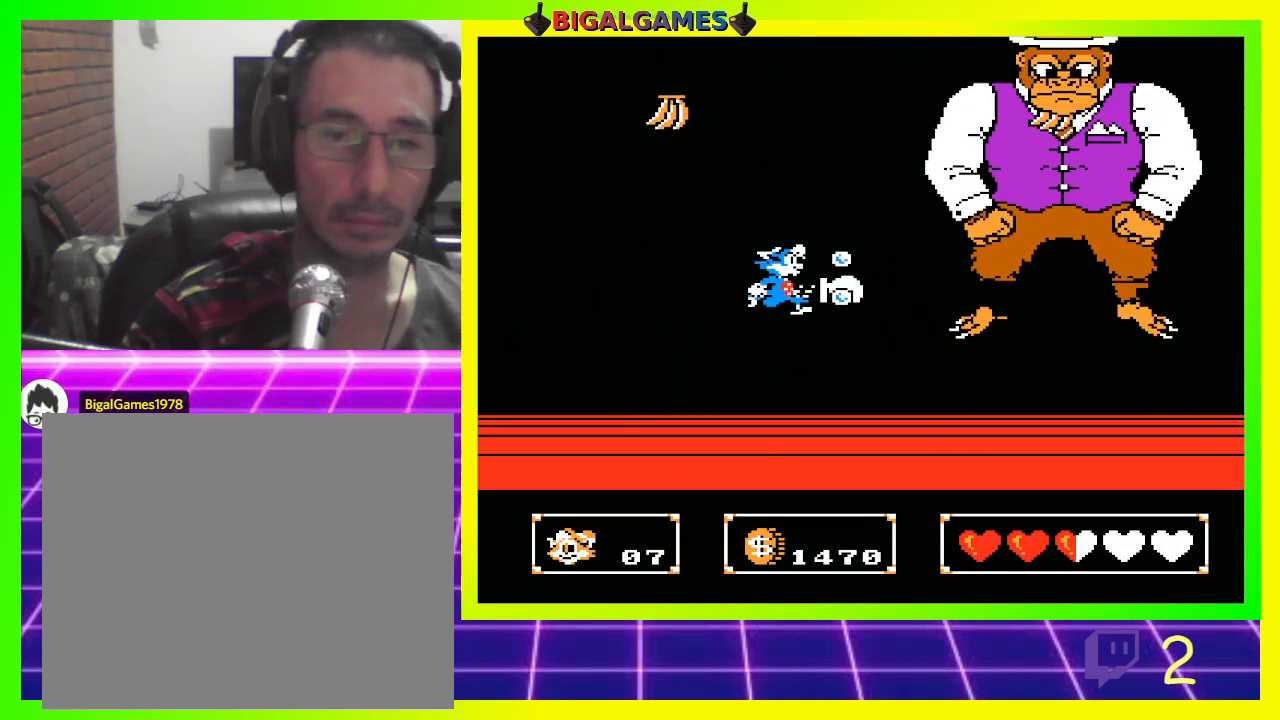
{"buttons": [], "left_stick": "center", "right_stick": "center", "events": [[133, "CROSS", "up"]]}
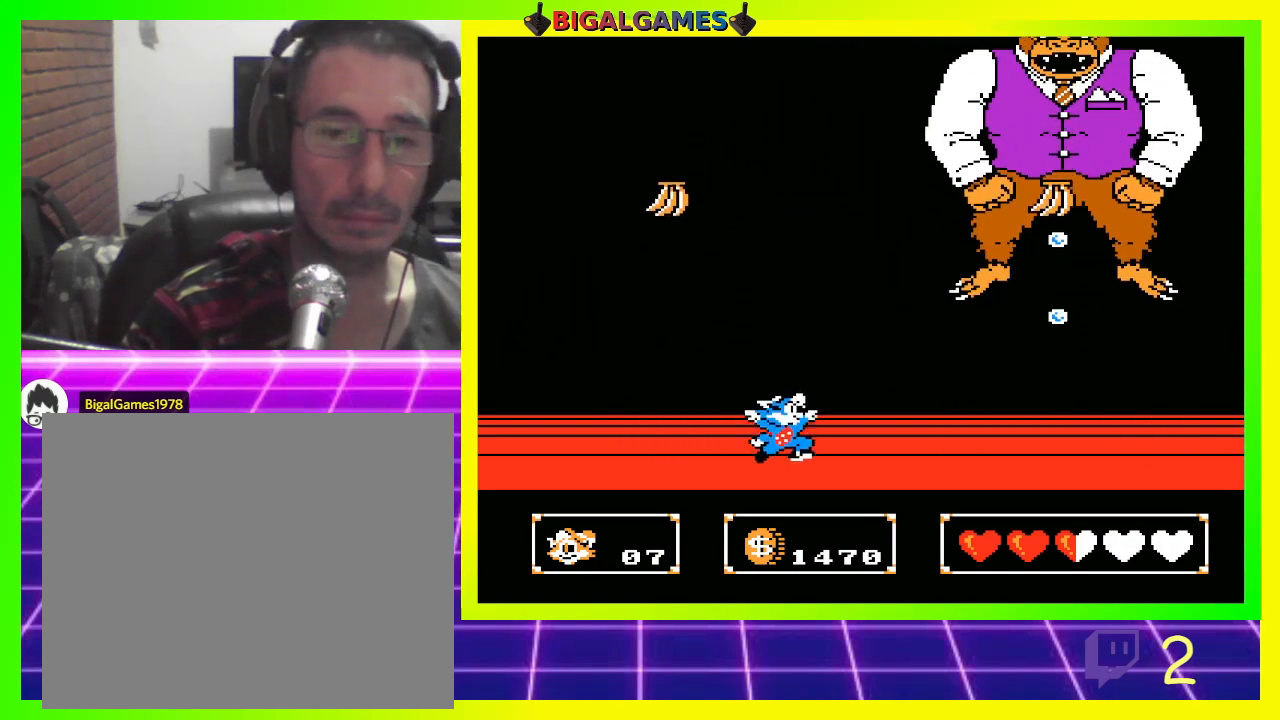
{"buttons": ["CROSS"], "left_stick": "center", "right_stick": "center", "events": [[100, "CIRCLE", "down"], [400, "CROSS", "down"], [500, "CIRCLE", "up"]]}
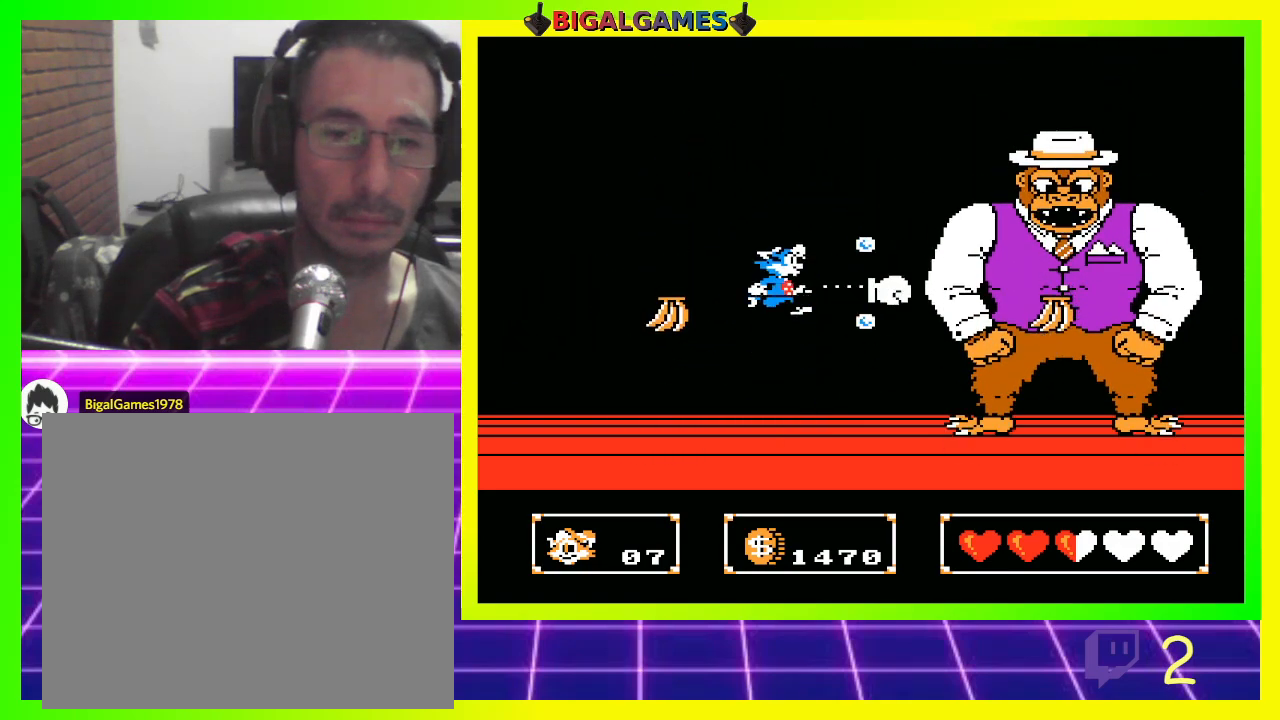
{"buttons": [], "left_stick": "center", "right_stick": "center", "events": [[100, "CROSS", "up"]]}
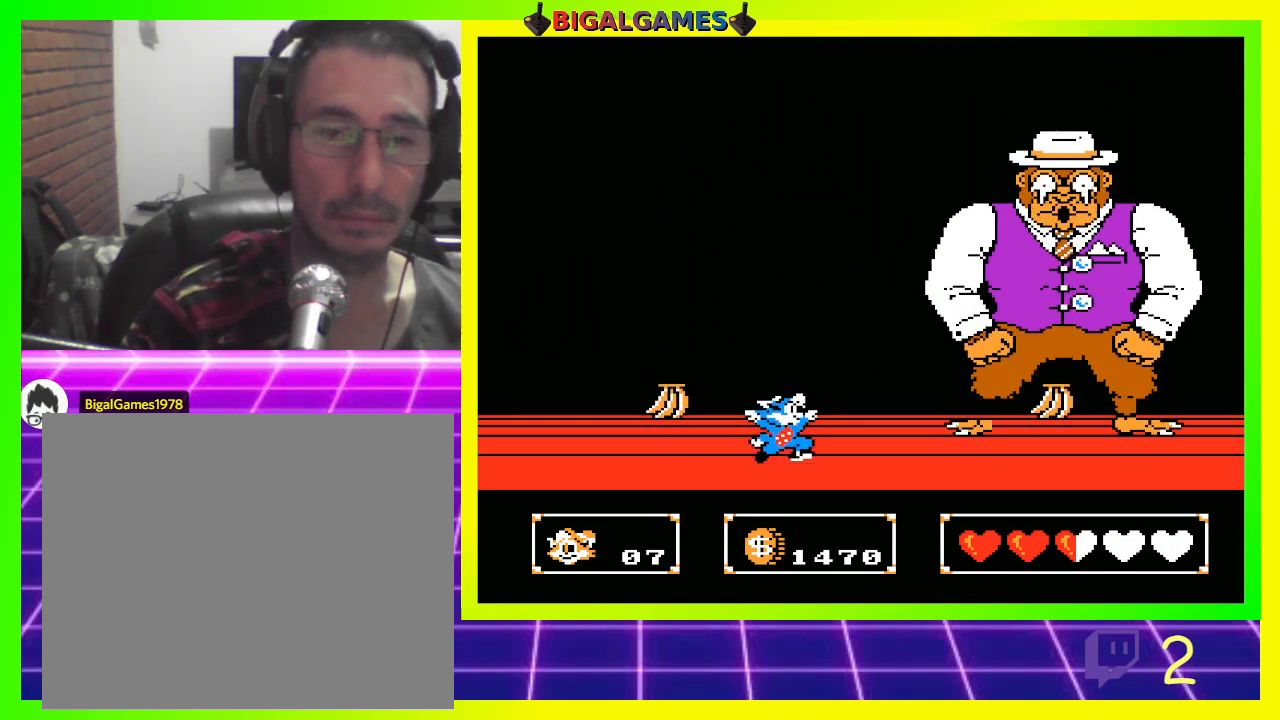
{"buttons": ["CROSS"], "left_stick": "center", "right_stick": "center", "events": [[67, "CIRCLE", "down"], [367, "CROSS", "down"], [500, "CIRCLE", "up"]]}
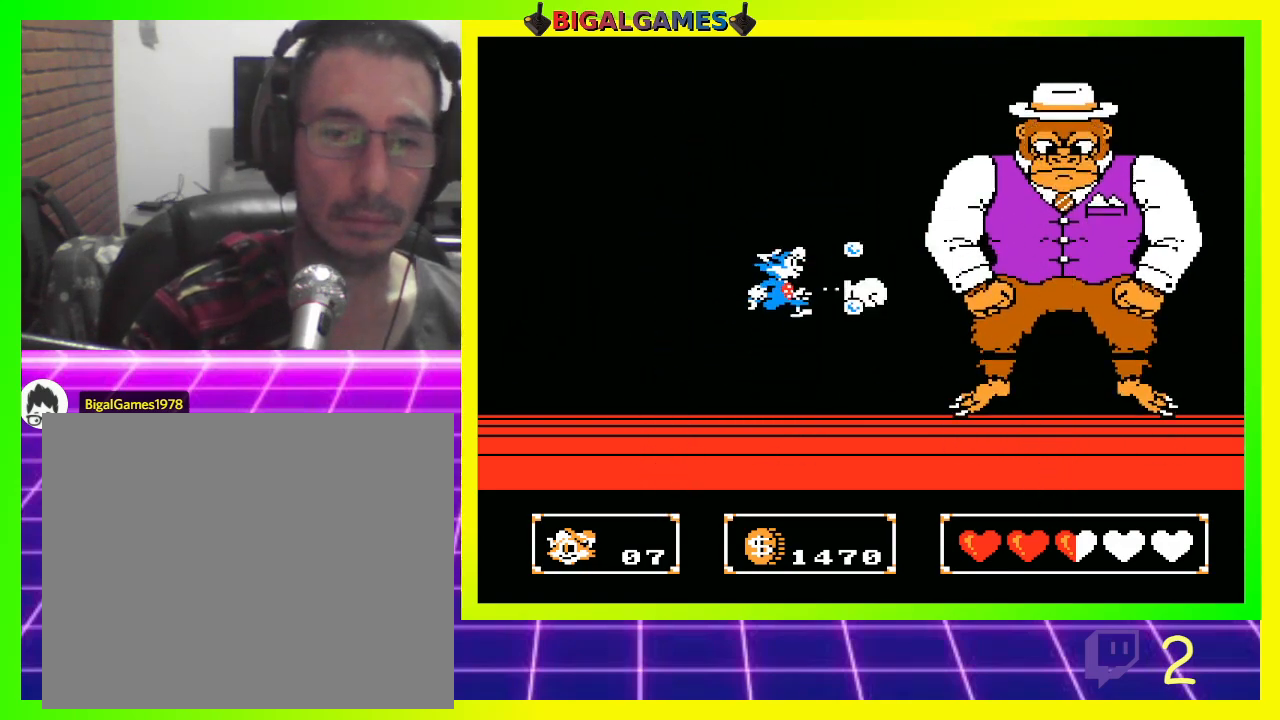
{"buttons": [], "left_stick": "center", "right_stick": "center", "events": [[67, "CROSS", "up"]]}
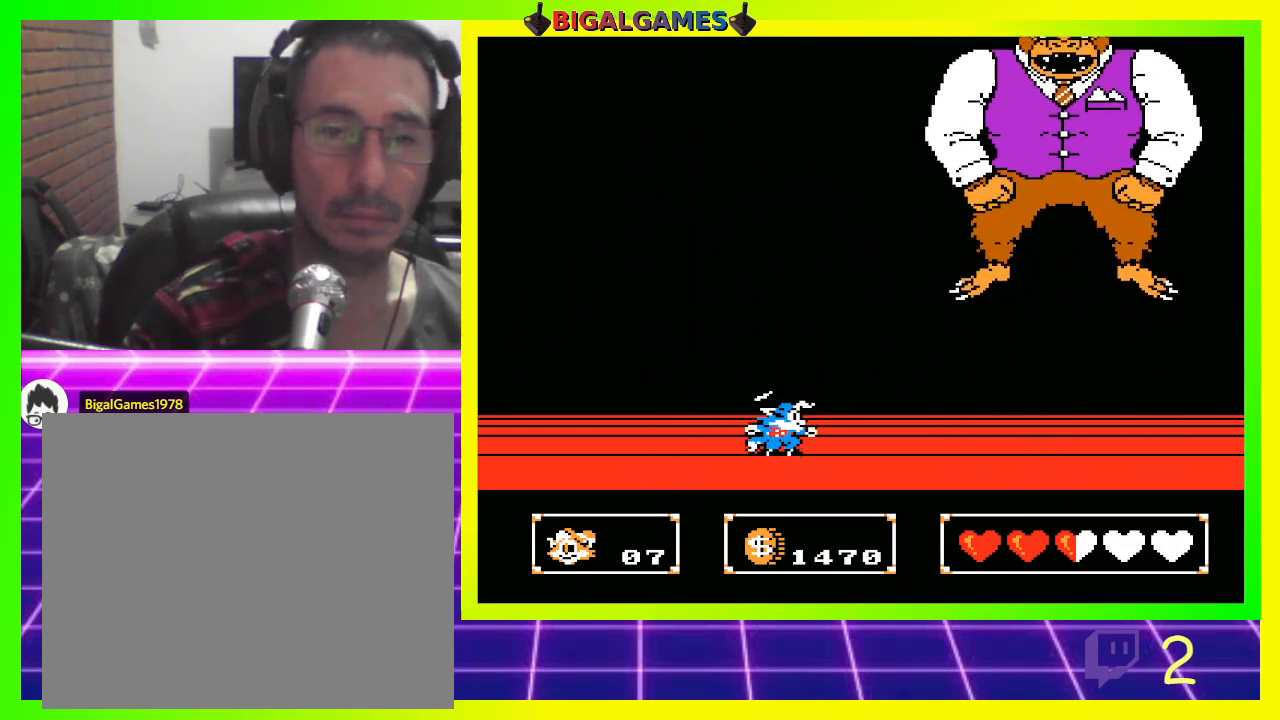
{"buttons": [], "left_stick": "center", "right_stick": "center", "events": [[100, "CIRCLE", "down"], [333, "CROSS", "down"], [400, "CIRCLE", "up"], [467, "CROSS", "up"]]}
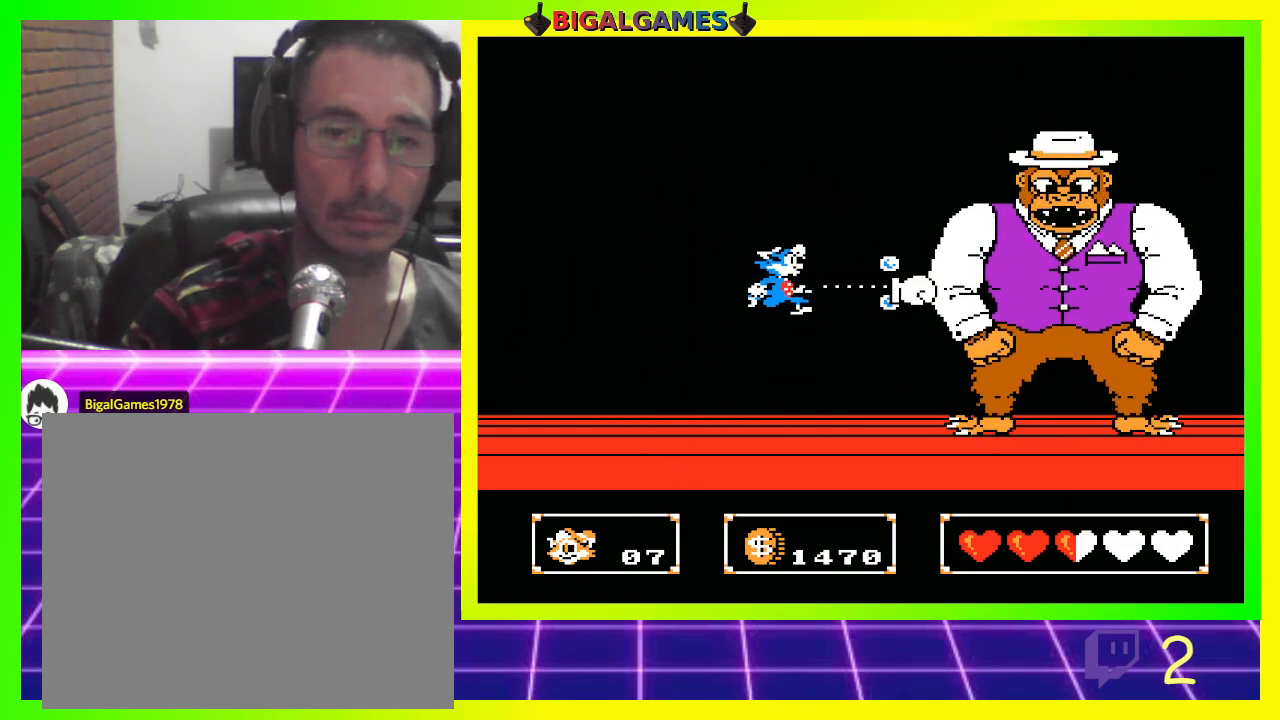
{"buttons": [], "left_stick": "center", "right_stick": "center", "events": []}
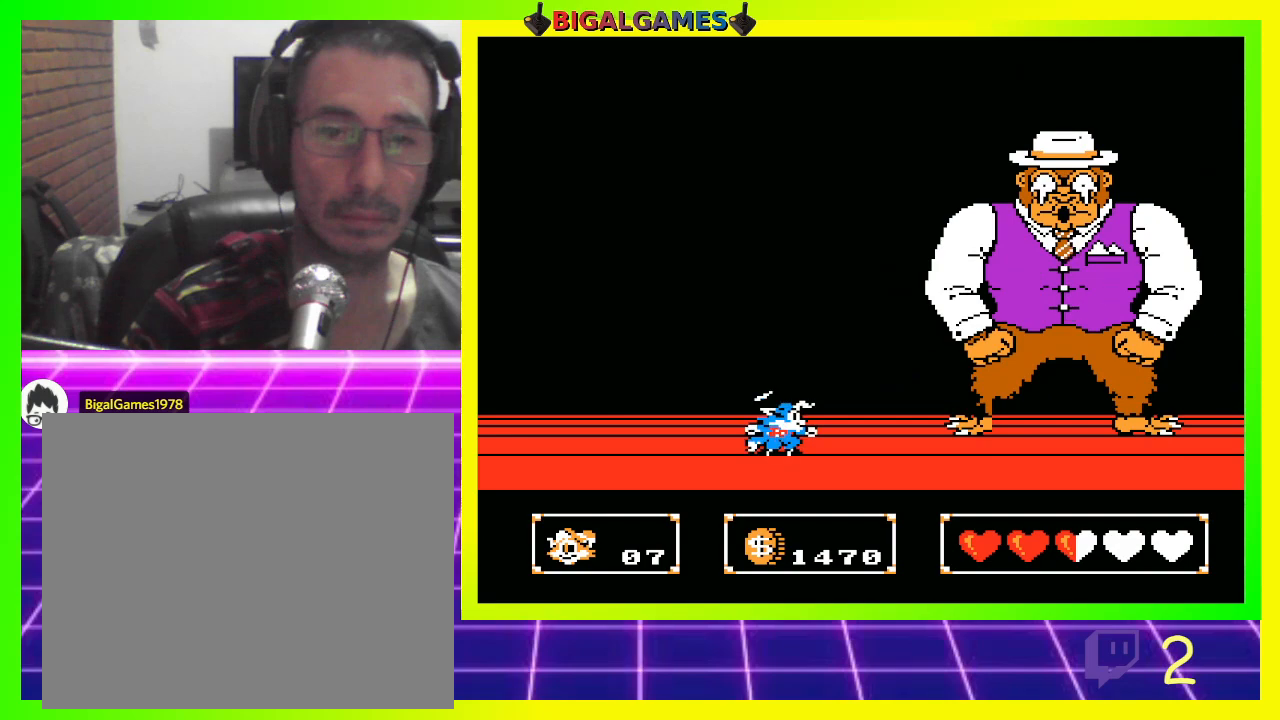
{"buttons": ["CROSS", "CIRCLE"], "left_stick": "center", "right_stick": "center", "events": [[200, "CIRCLE", "down"], [467, "CROSS", "down"]]}
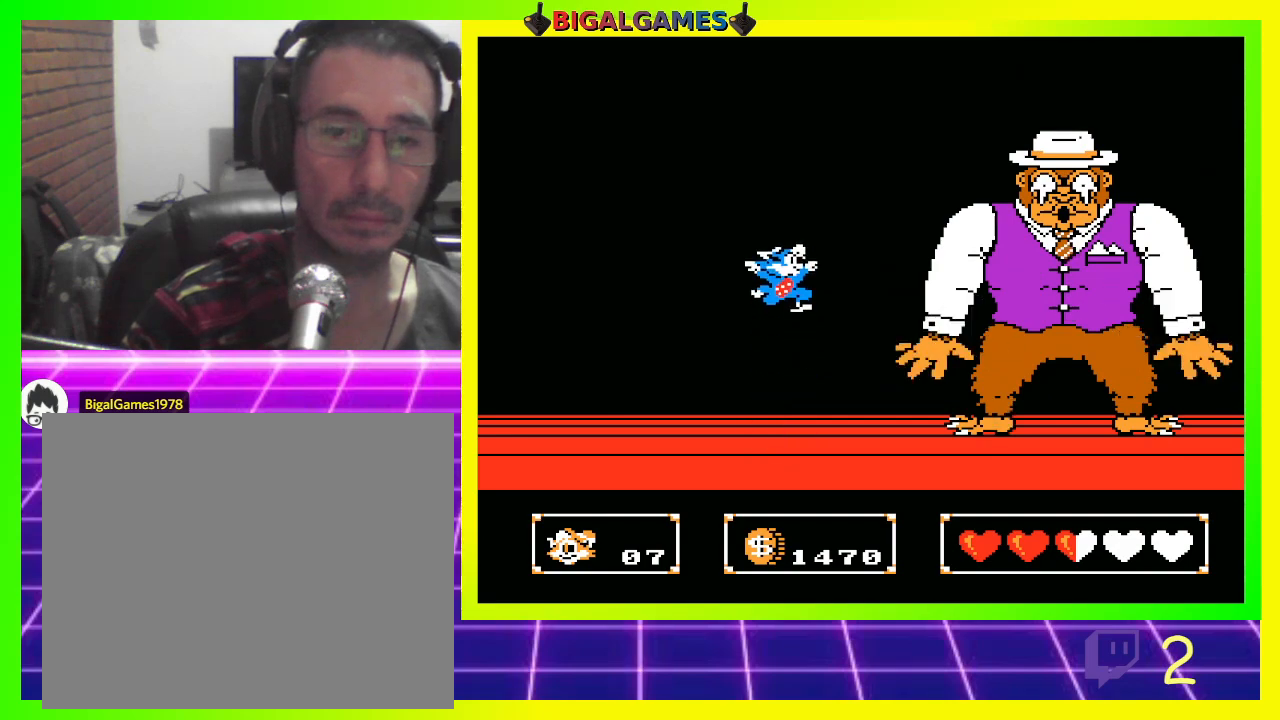
{"buttons": ["DPAD_LEFT"], "left_stick": "center", "right_stick": "center", "events": [[33, "CIRCLE", "up"], [100, "CROSS", "up"], [233, "DPAD_LEFT", "down"]]}
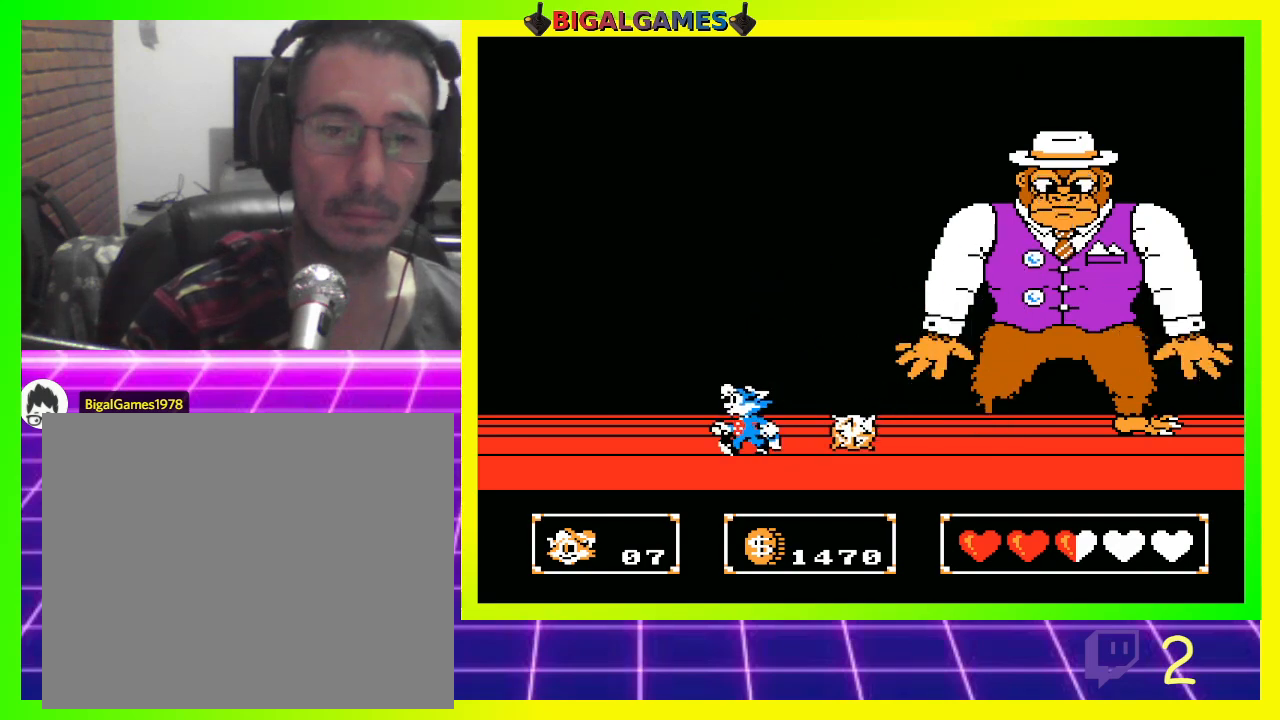
{"buttons": ["CIRCLE", "DPAD_LEFT"], "left_stick": "center", "right_stick": "center", "events": [[333, "CIRCLE", "down"]]}
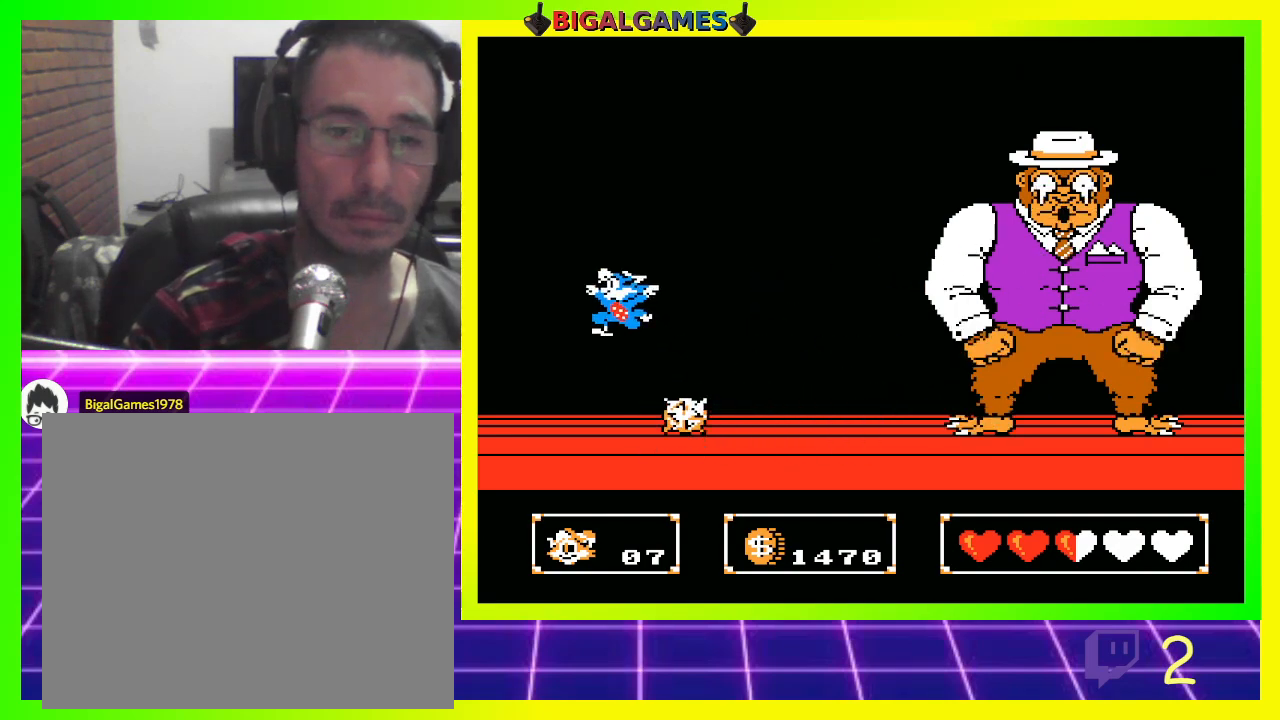
{"buttons": [], "left_stick": "center", "right_stick": "center", "events": [[33, "DPAD_LEFT", "up"], [100, "DPAD_RIGHT", "down"], [267, "CIRCLE", "up"], [300, "CROSS", "down"], [433, "CROSS", "up"], [433, "DPAD_RIGHT", "up"]]}
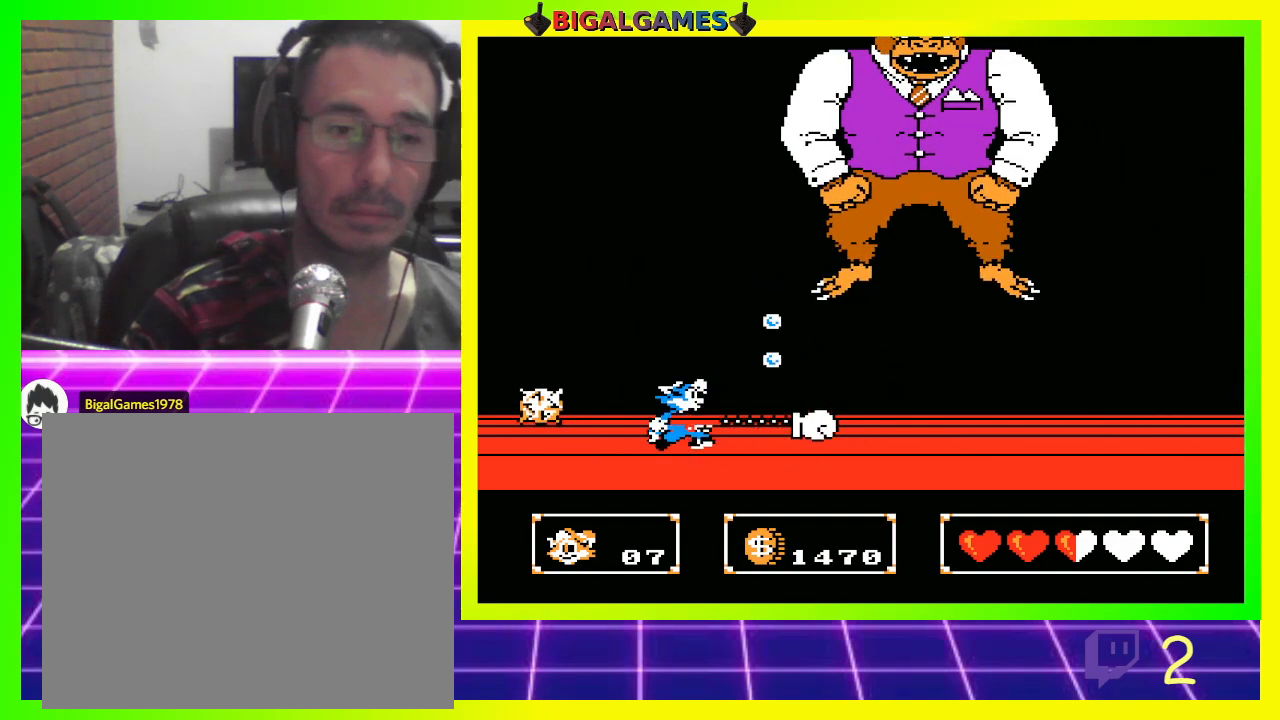
{"buttons": ["DPAD_LEFT"], "left_stick": "center", "right_stick": "center", "events": [[33, "DPAD_LEFT", "down"]]}
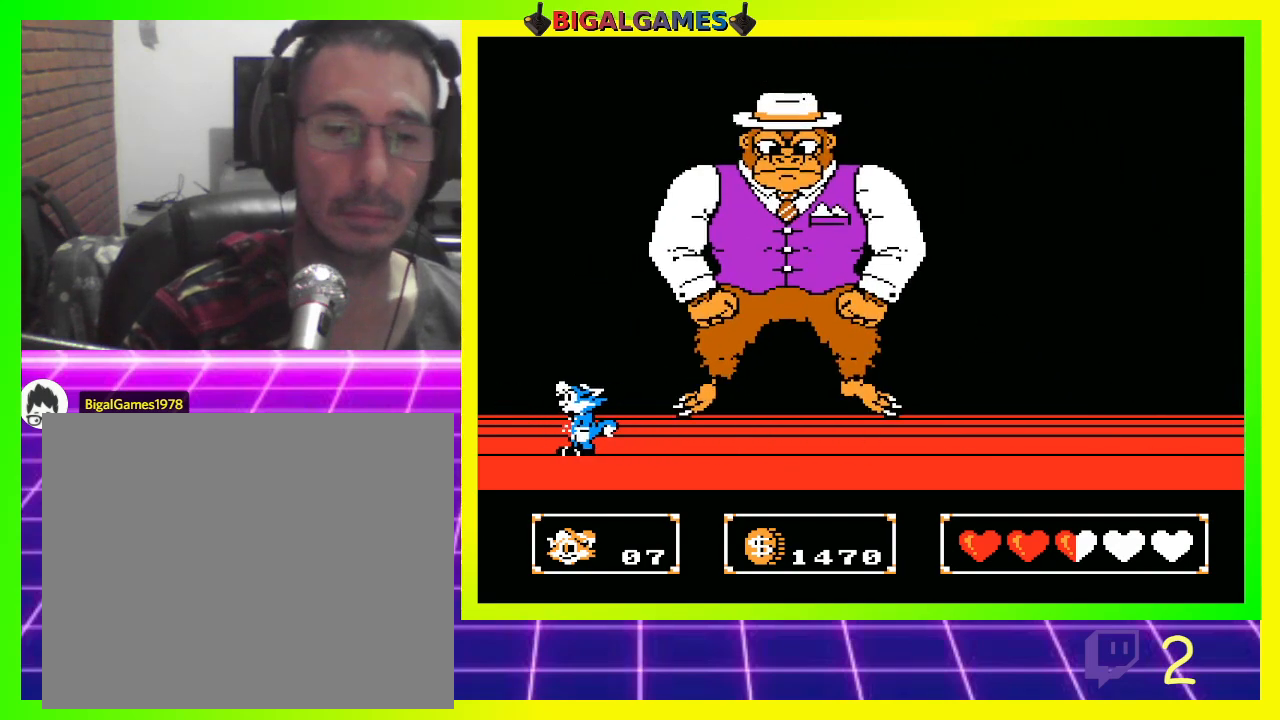
{"buttons": [], "left_stick": "center", "right_stick": "center", "events": [[500, "DPAD_LEFT", "up"]]}